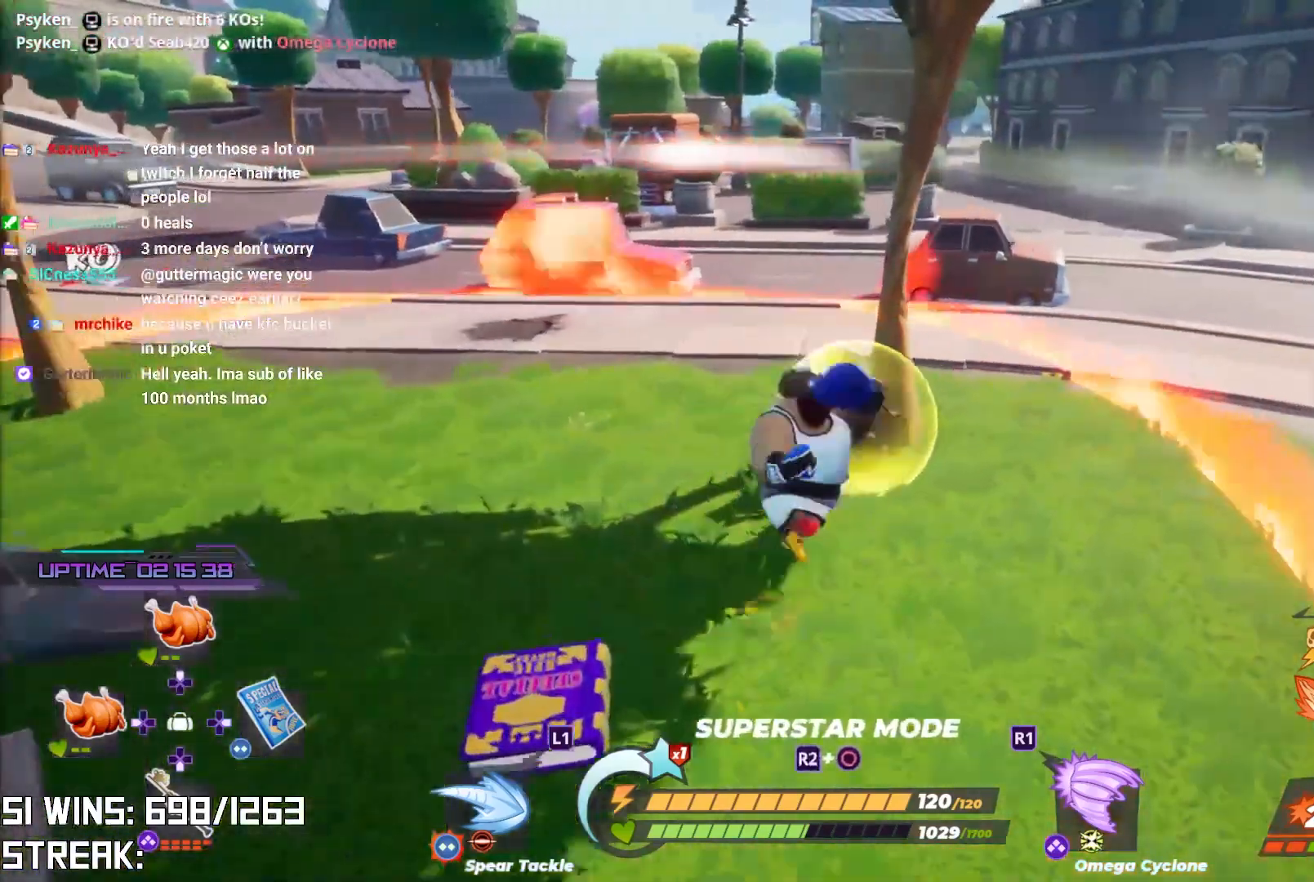
Gameplay with a controller (PlayStation layout); each line is a JSON object with the inputs held at the frame after it. "events" lists button and stick changes between this image and that frame as [ms after this image, input, new state], when the widget could be followed in between.
{"buttons": [], "left_stick": "center", "right_stick": "center", "events": []}
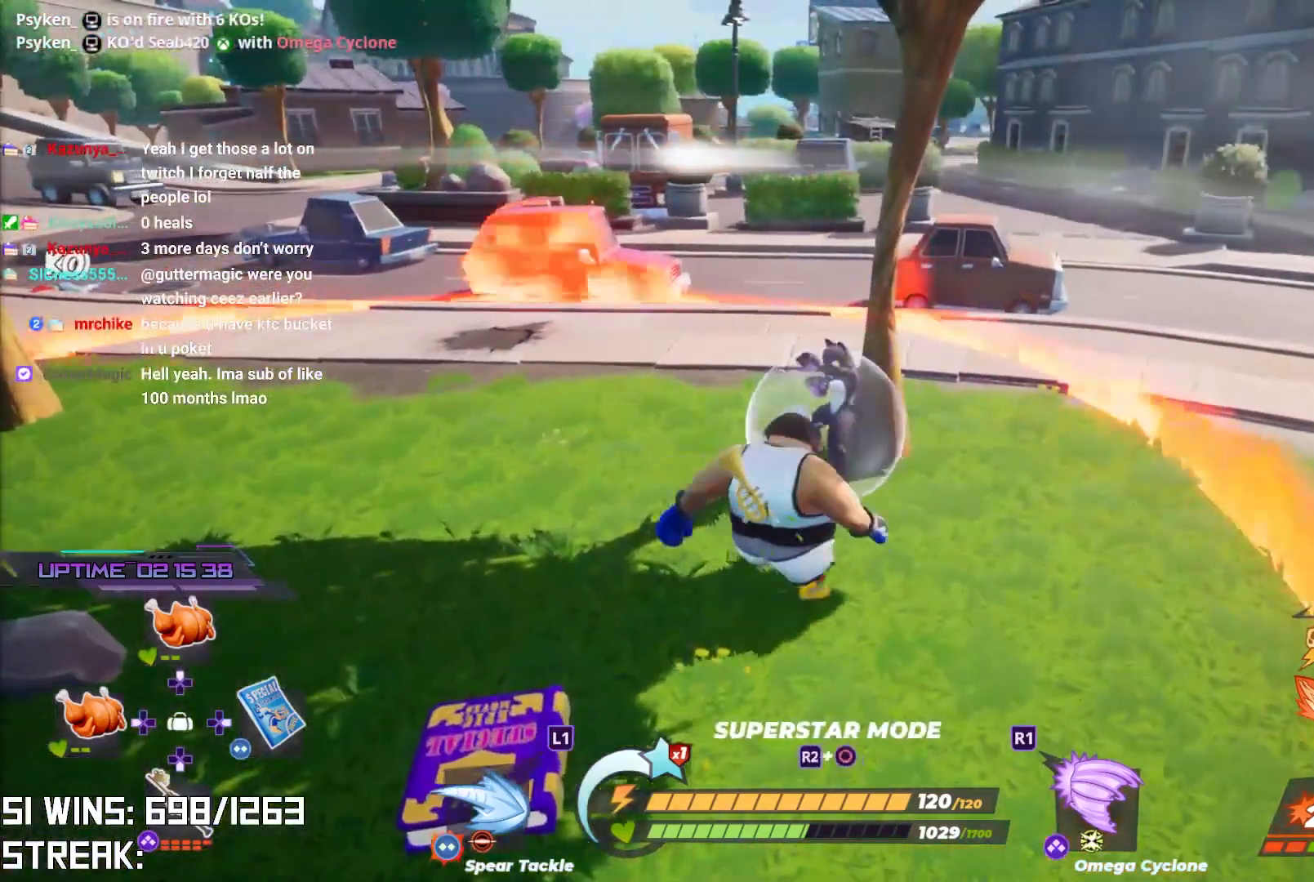
{"buttons": [], "left_stick": "center", "right_stick": "center", "events": [[117, "SQUARE", "down"], [233, "SQUARE", "up"]]}
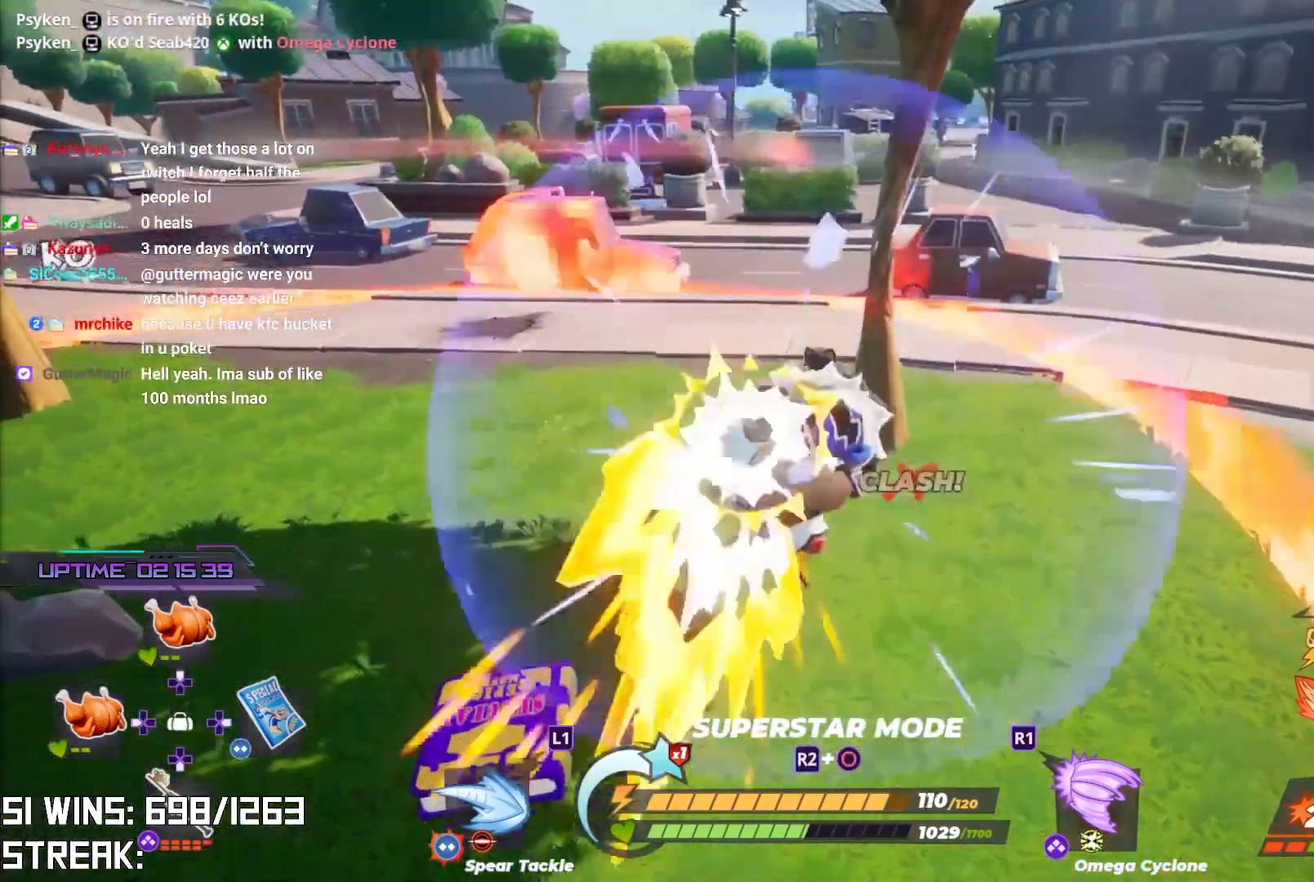
{"buttons": [], "left_stick": "center", "right_stick": "center", "events": [[133, "right_stick", "left"], [283, "right_stick", "center"]]}
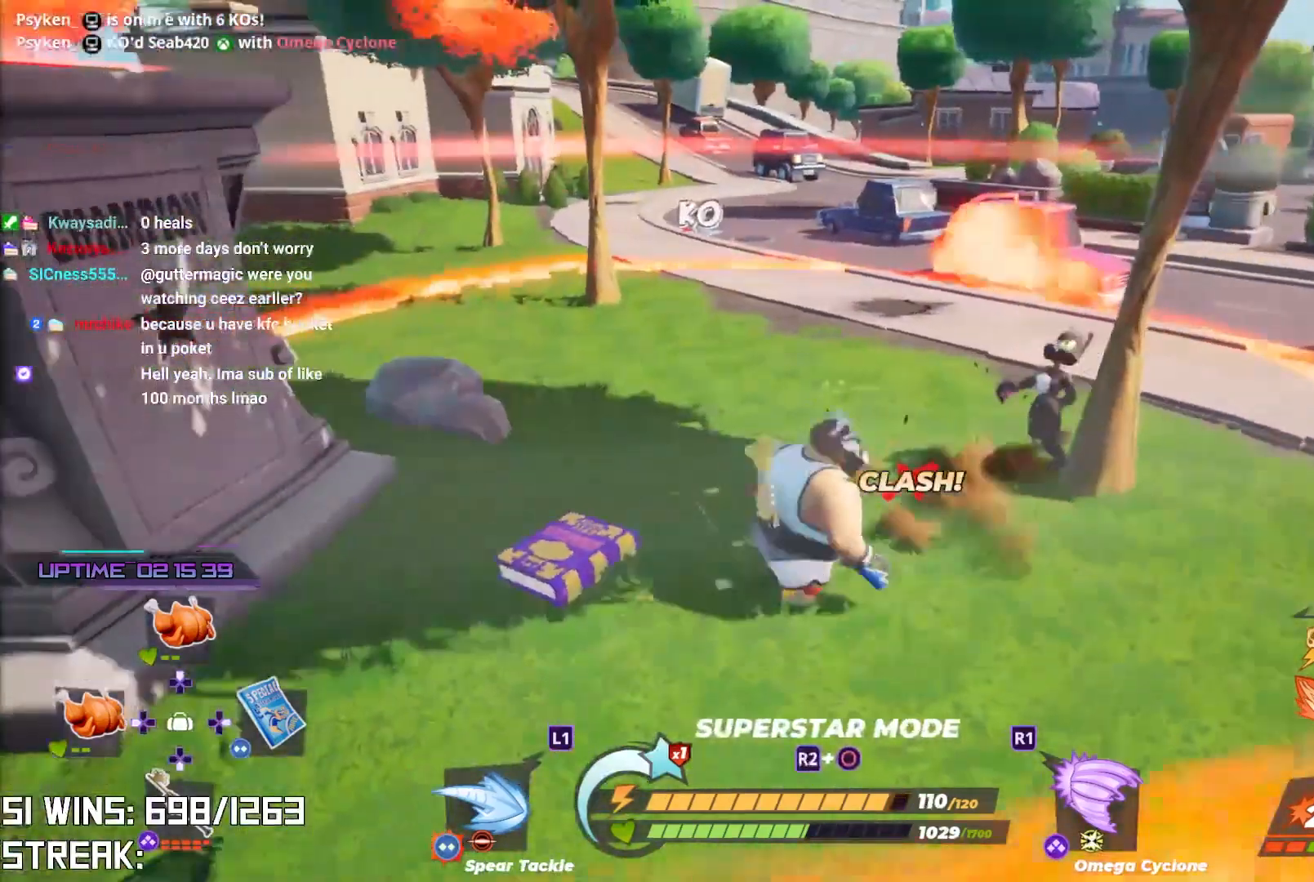
{"buttons": ["R2"], "left_stick": "center", "right_stick": "center", "events": [[67, "right_stick", "right"], [167, "right_stick", "center"], [300, "R2", "down"]]}
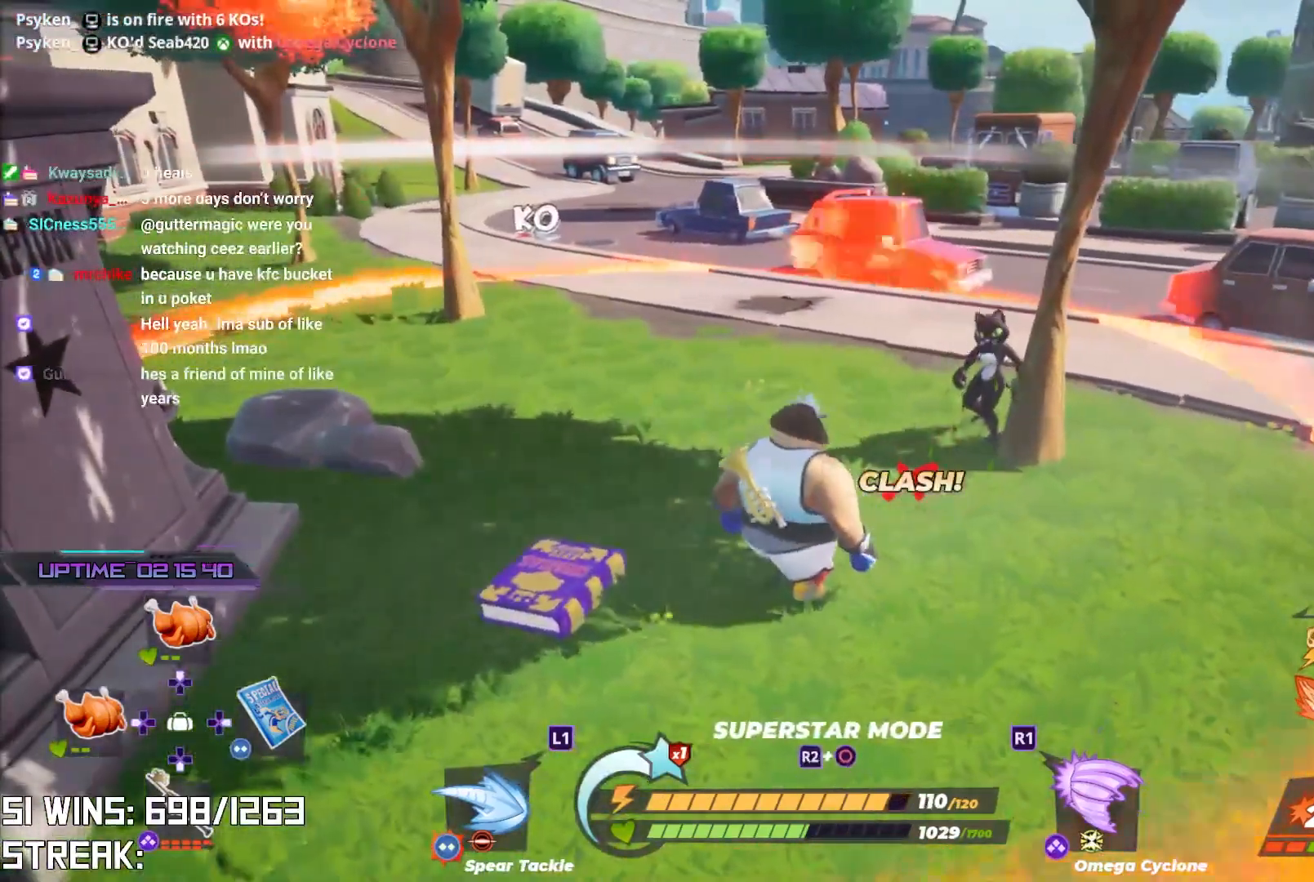
{"buttons": ["R2"], "left_stick": "center", "right_stick": "center", "events": []}
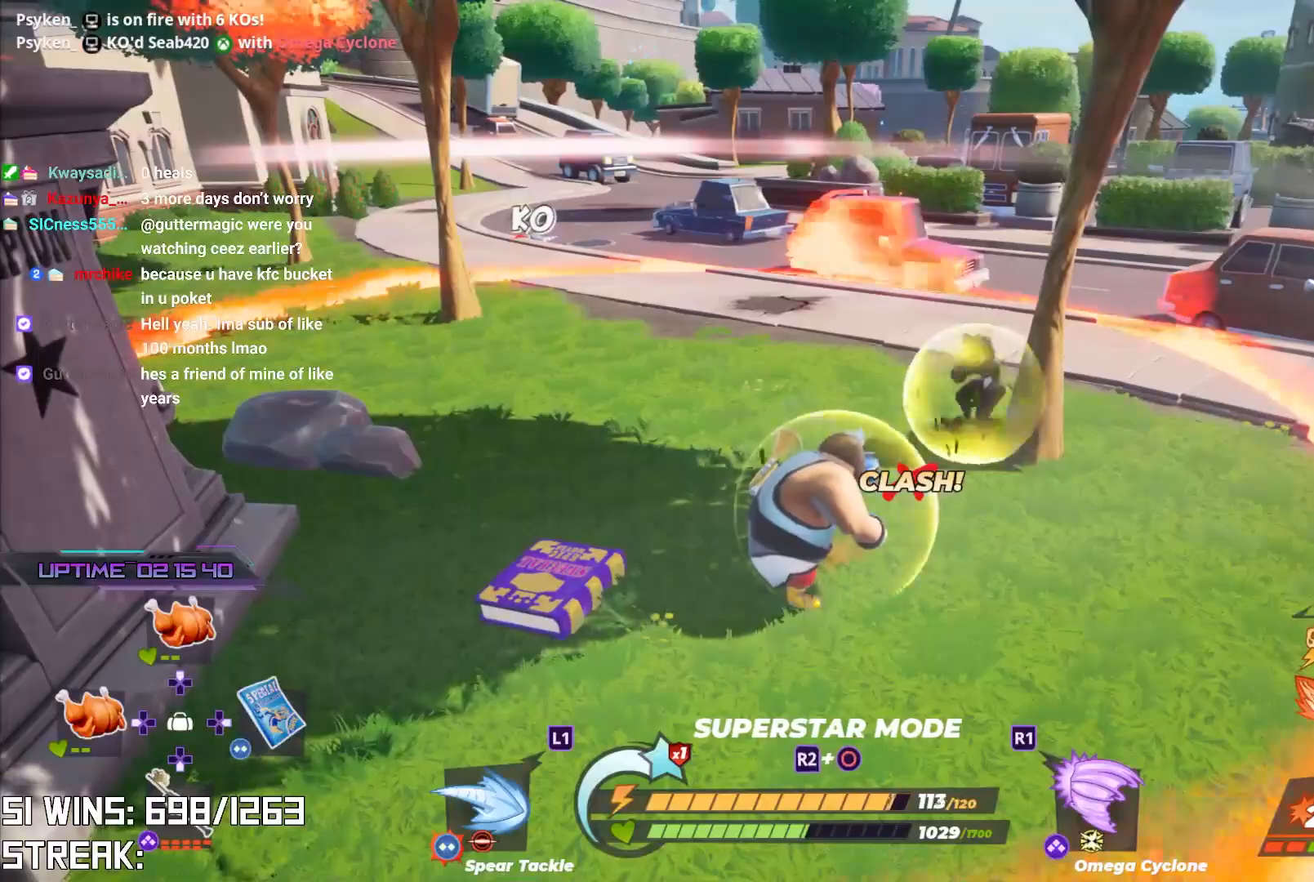
{"buttons": [], "left_stick": "center", "right_stick": "center", "events": [[183, "R2", "up"], [317, "CIRCLE", "down"], [333, "R2", "down"], [433, "CIRCLE", "up"], [433, "R2", "up"]]}
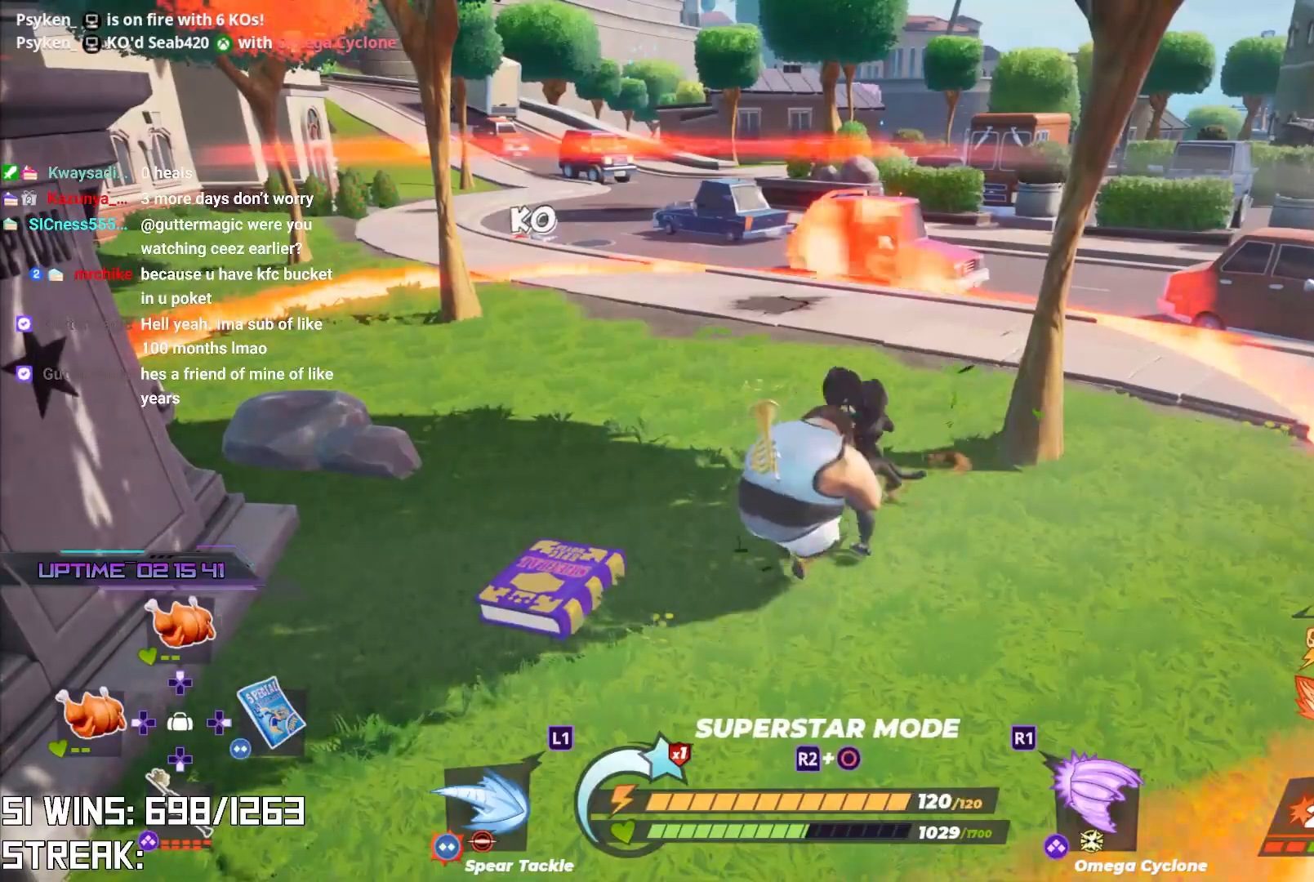
{"buttons": [], "left_stick": "left", "right_stick": "center", "events": [[417, "left_stick", "left"]]}
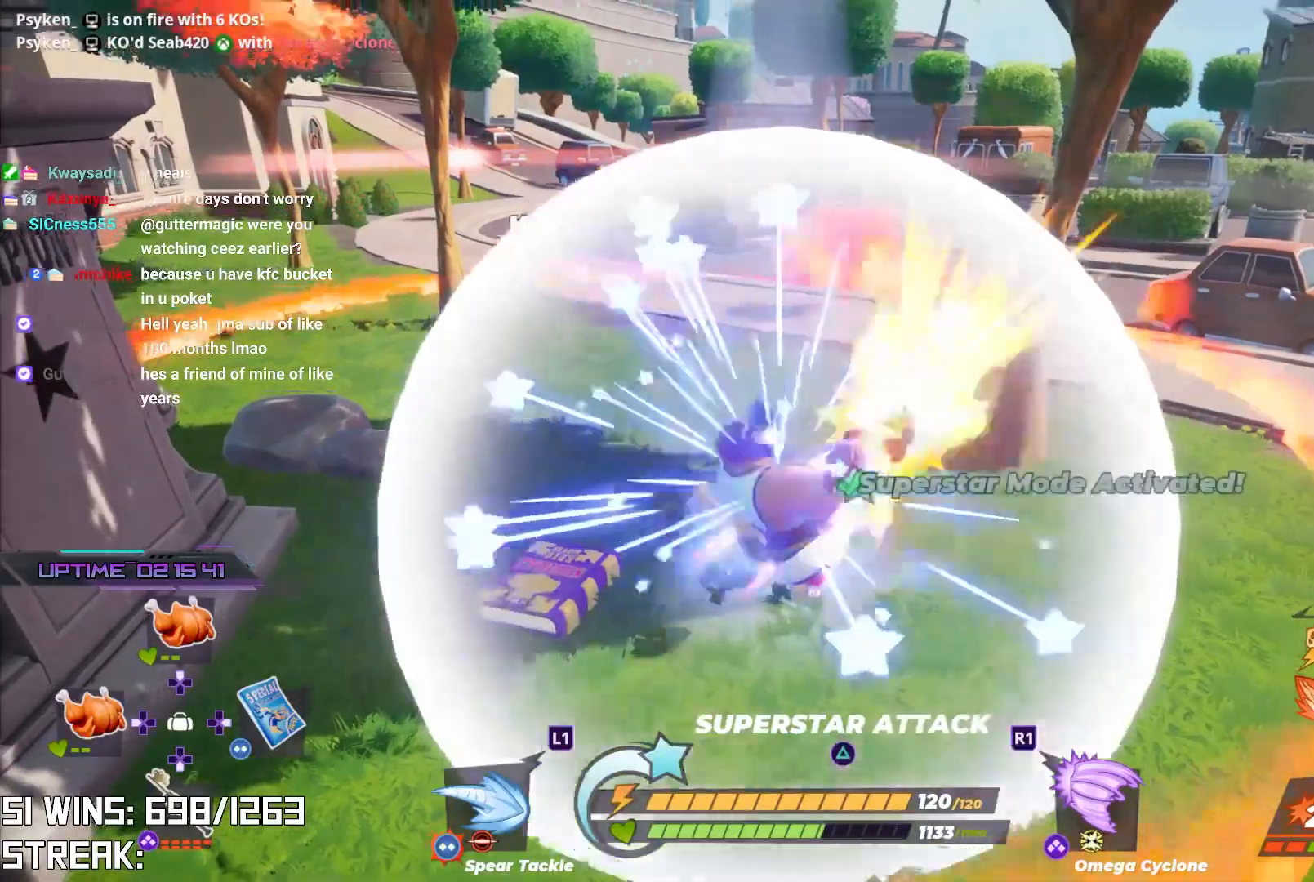
{"buttons": [], "left_stick": "left", "right_stick": "center", "events": []}
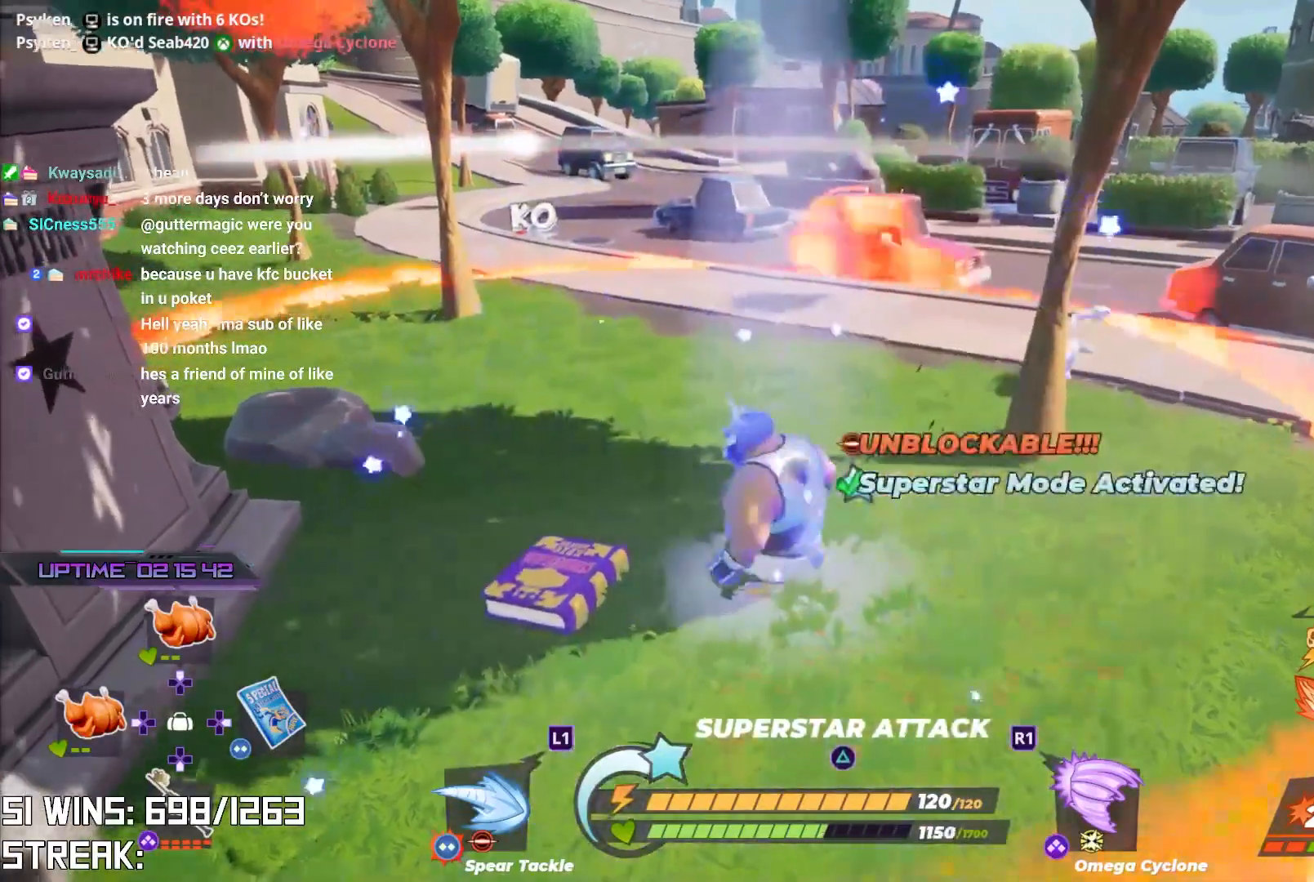
{"buttons": [], "left_stick": "up-right", "right_stick": "center", "events": [[183, "left_stick", "up-right"]]}
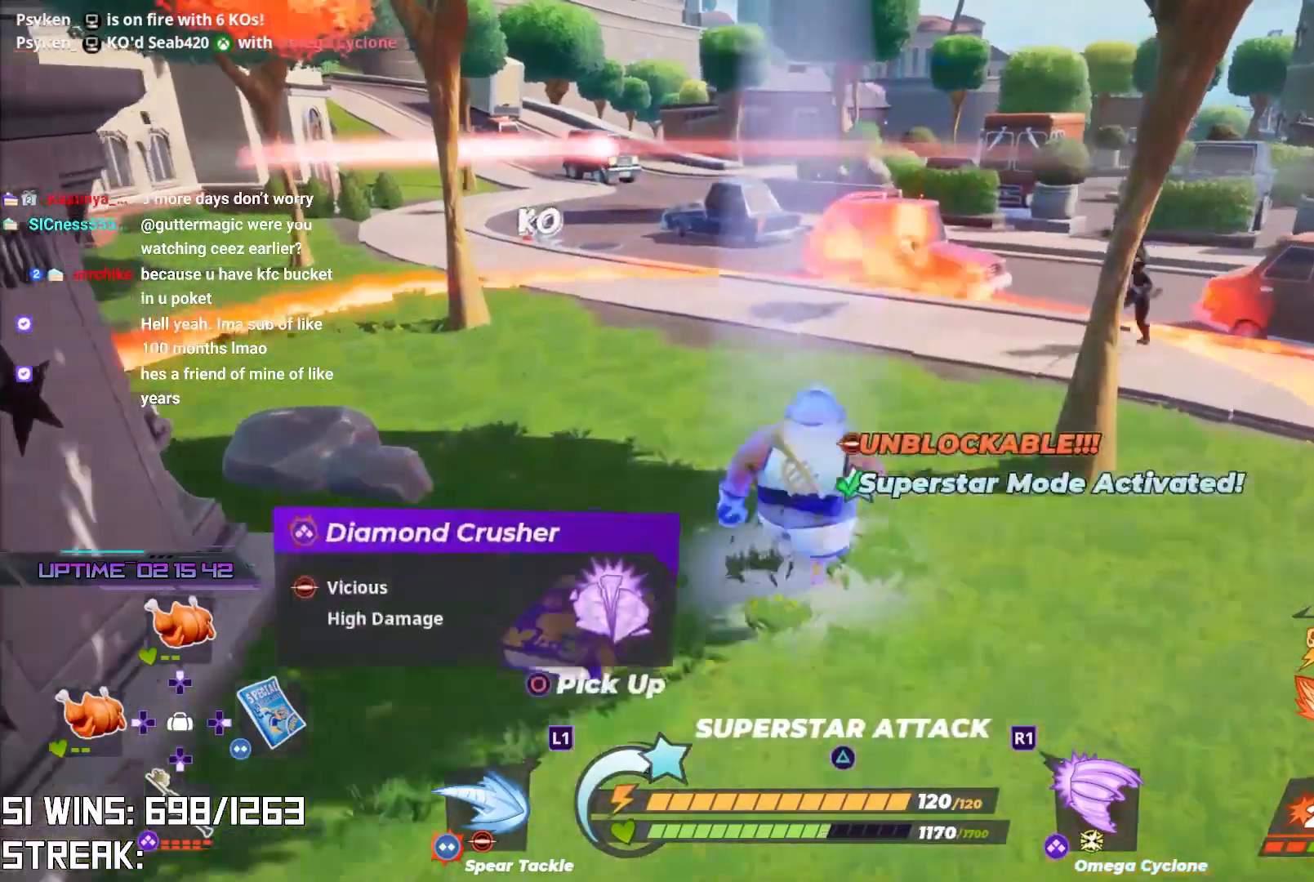
{"buttons": [], "left_stick": "up", "right_stick": "center", "events": [[67, "right_stick", "down-right"], [117, "right_stick", "right"], [233, "left_stick", "up"], [267, "right_stick", "center"]]}
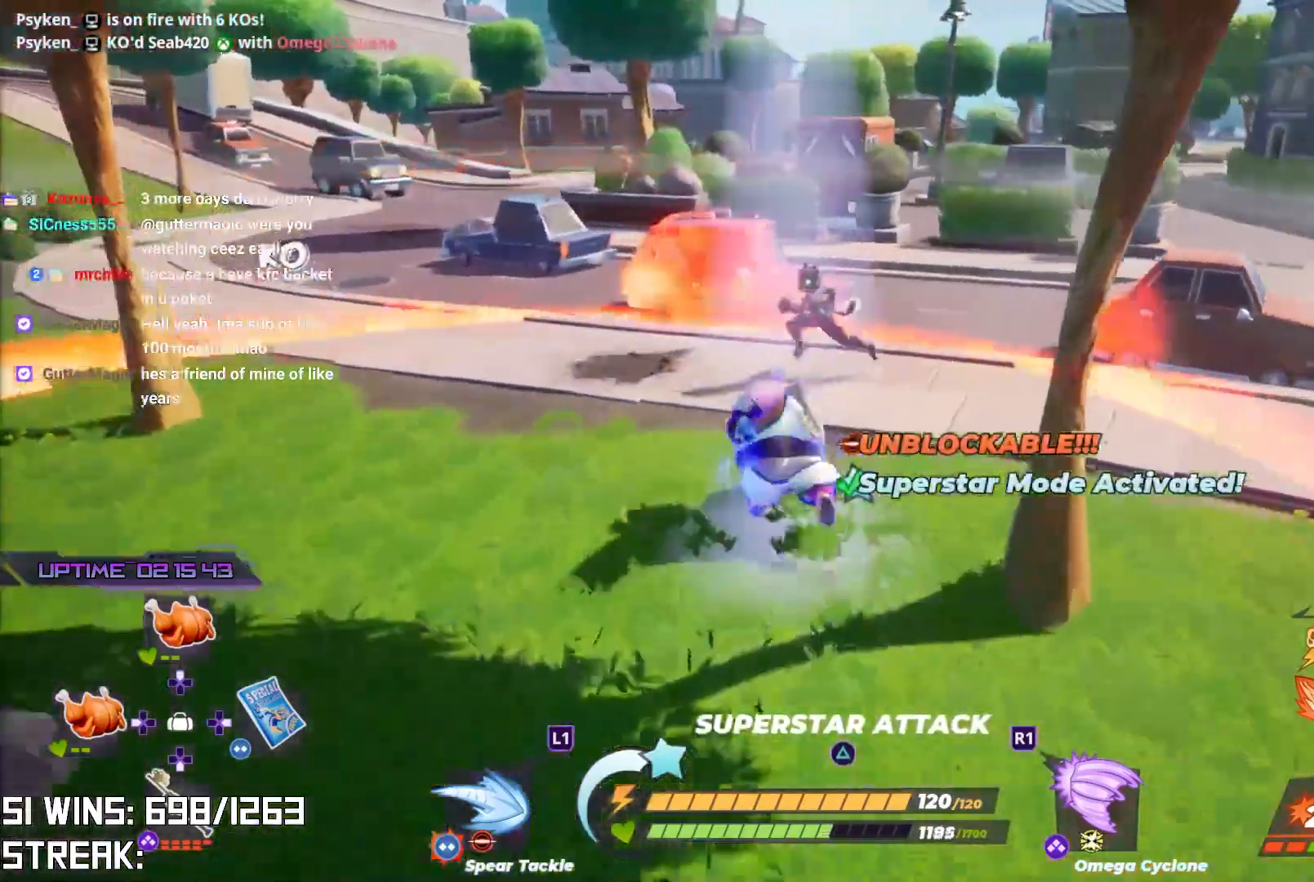
{"buttons": ["R2"], "left_stick": "center", "right_stick": "center", "events": [[50, "R2", "down"], [83, "left_stick", "center"], [217, "right_stick", "left"], [367, "right_stick", "center"]]}
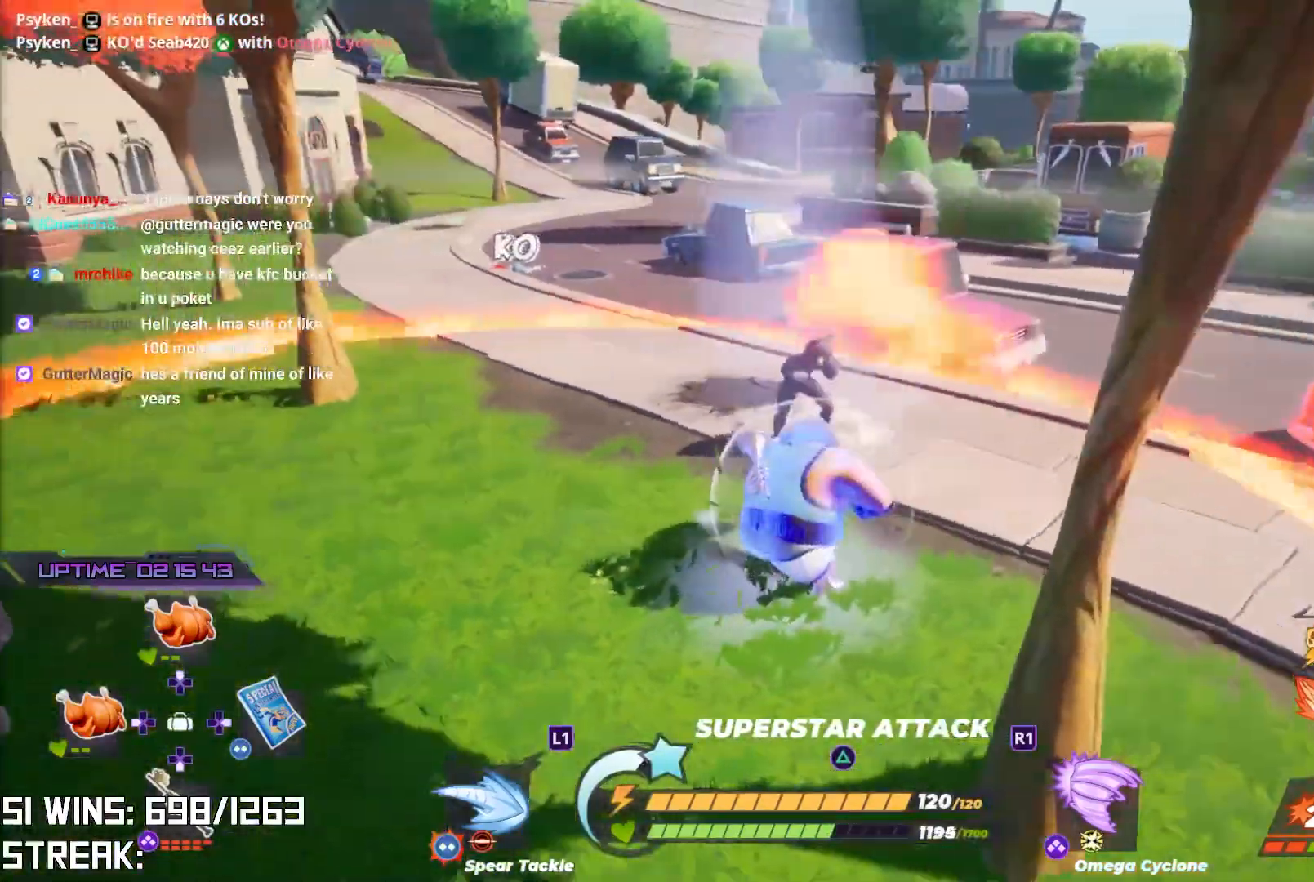
{"buttons": [], "left_stick": "center", "right_stick": "center", "events": [[100, "R2", "up"], [217, "SQUARE", "down"], [300, "left_stick", "up"], [333, "SQUARE", "up"], [483, "left_stick", "center"]]}
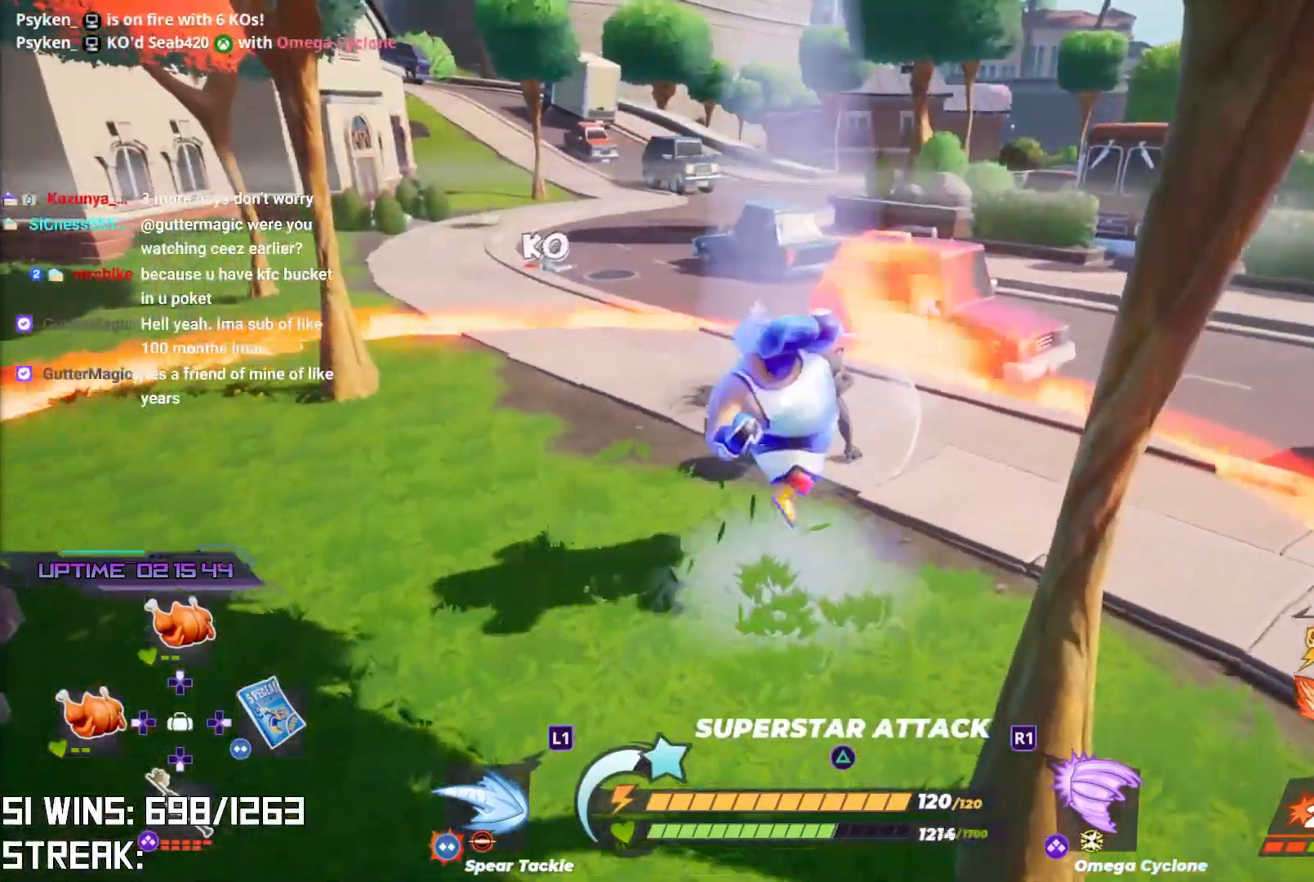
{"buttons": [], "left_stick": "center", "right_stick": "center", "events": [[133, "right_stick", "right"], [333, "right_stick", "center"]]}
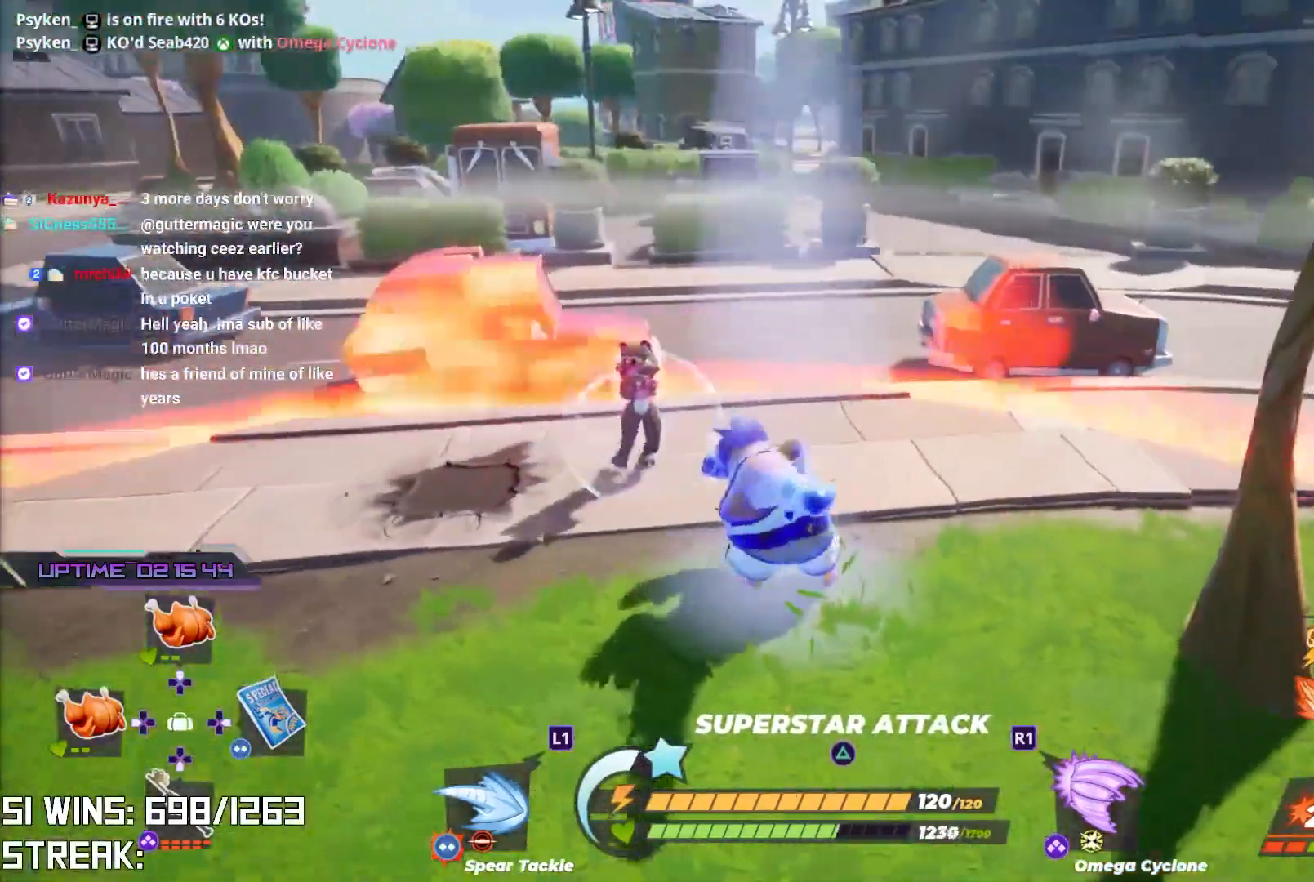
{"buttons": [], "left_stick": "center", "right_stick": "center", "events": [[233, "SQUARE", "down"], [317, "SQUARE", "up"]]}
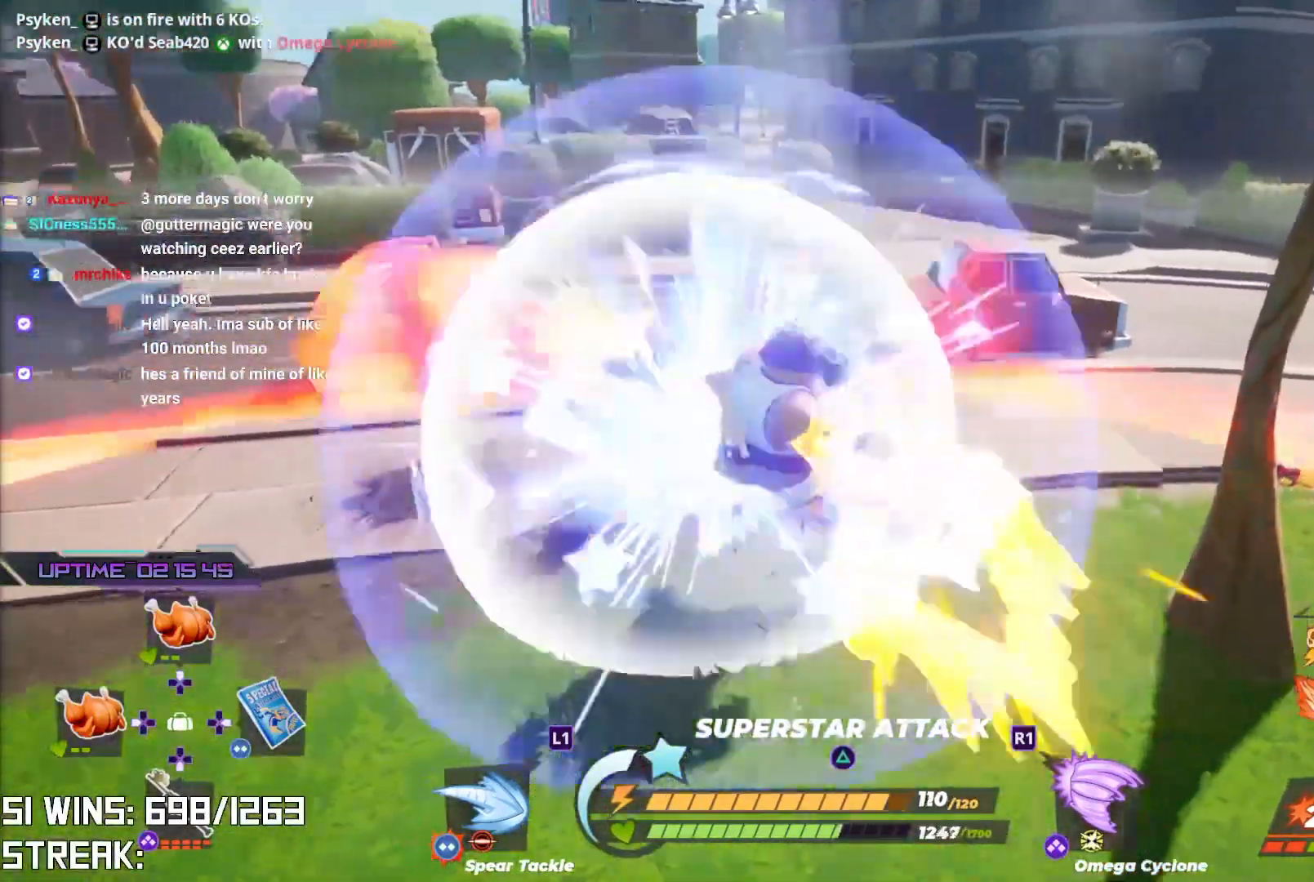
{"buttons": [], "left_stick": "center", "right_stick": "center", "events": [[317, "right_stick", "up-left"], [433, "right_stick", "center"]]}
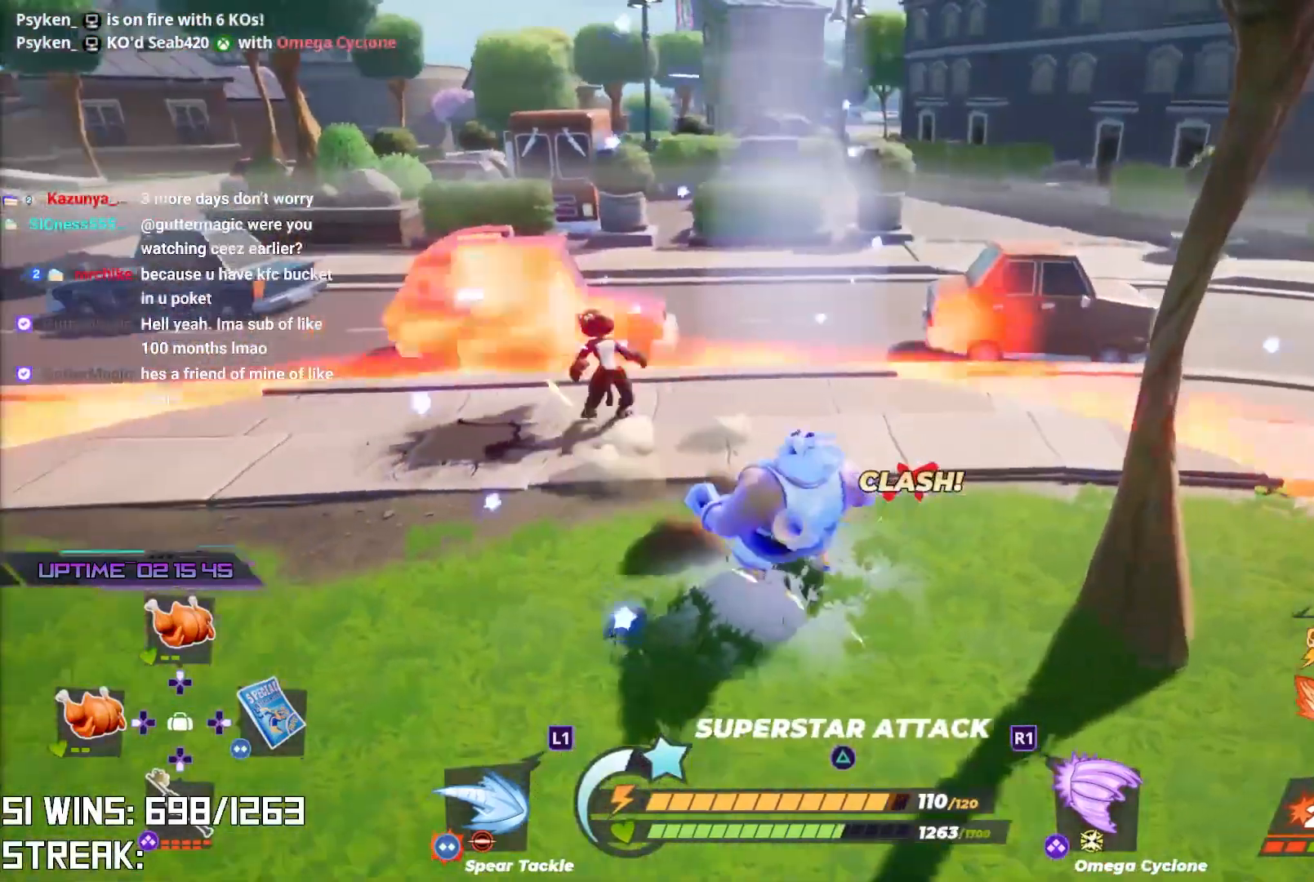
{"buttons": ["R2"], "left_stick": "center", "right_stick": "center", "events": [[200, "right_stick", "left"], [317, "R2", "down"], [333, "right_stick", "center"]]}
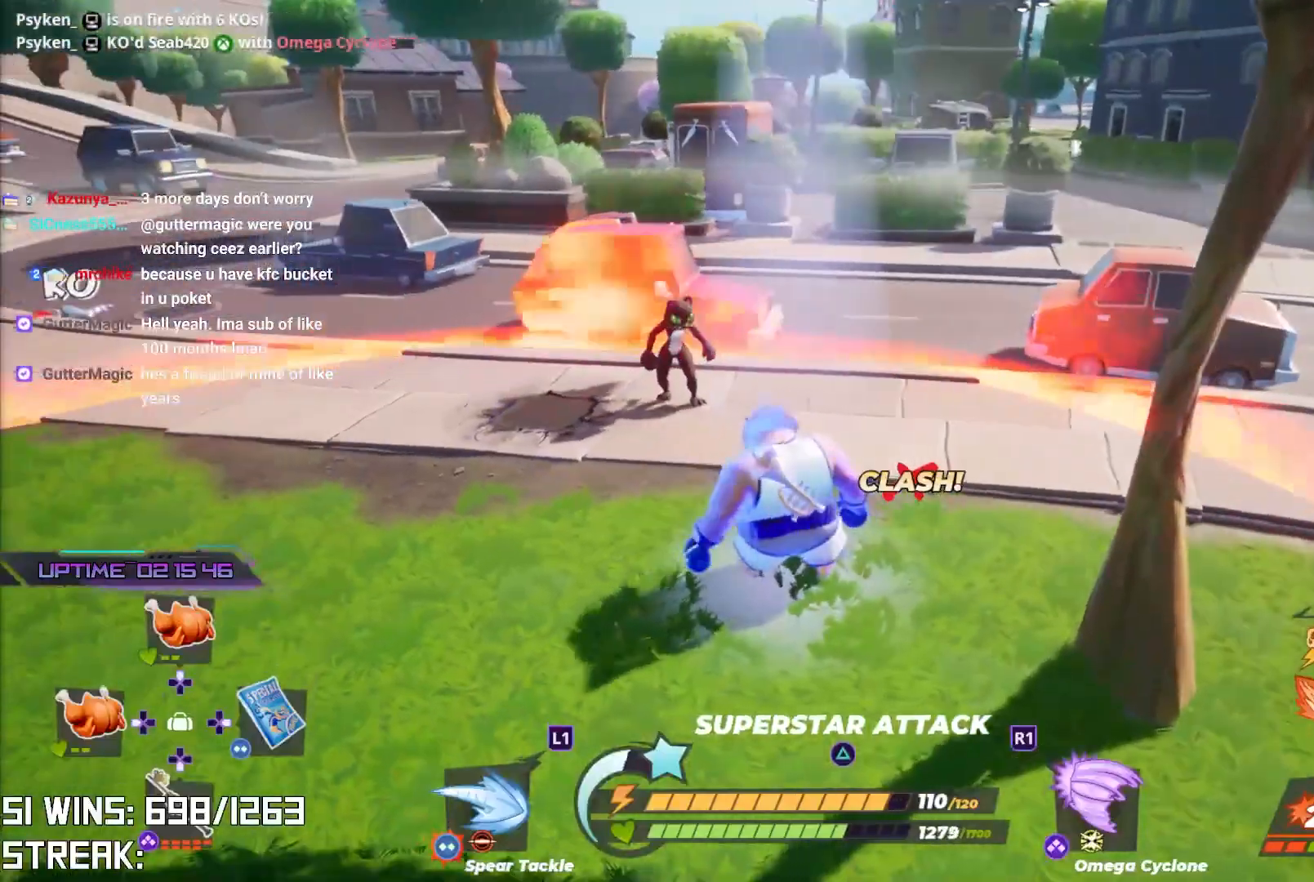
{"buttons": ["R2"], "left_stick": "center", "right_stick": "center", "events": []}
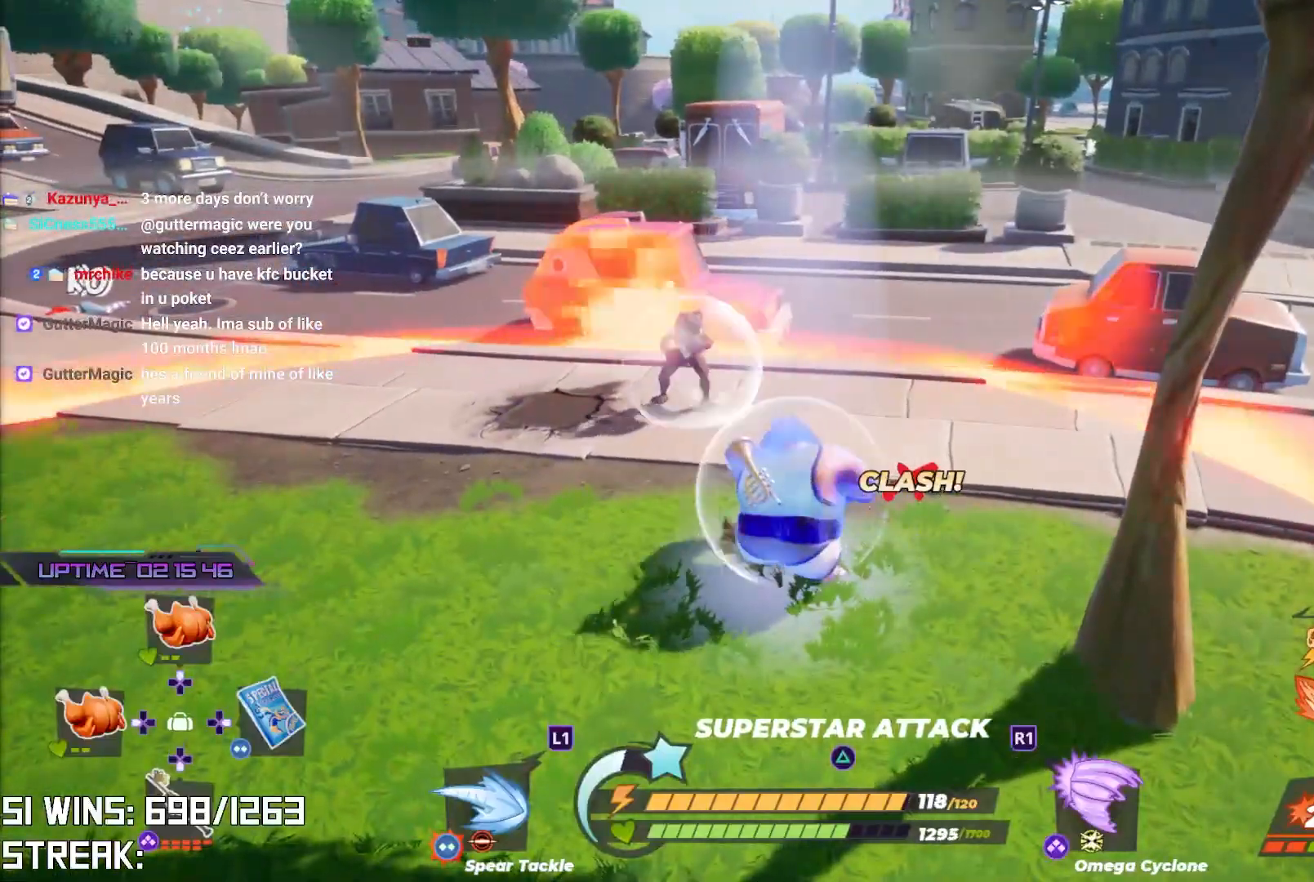
{"buttons": ["TRIANGLE", "L2"], "left_stick": "up-left", "right_stick": "center", "events": [[83, "R2", "up"], [200, "left_stick", "up-left"], [233, "L2", "down"], [417, "TRIANGLE", "down"]]}
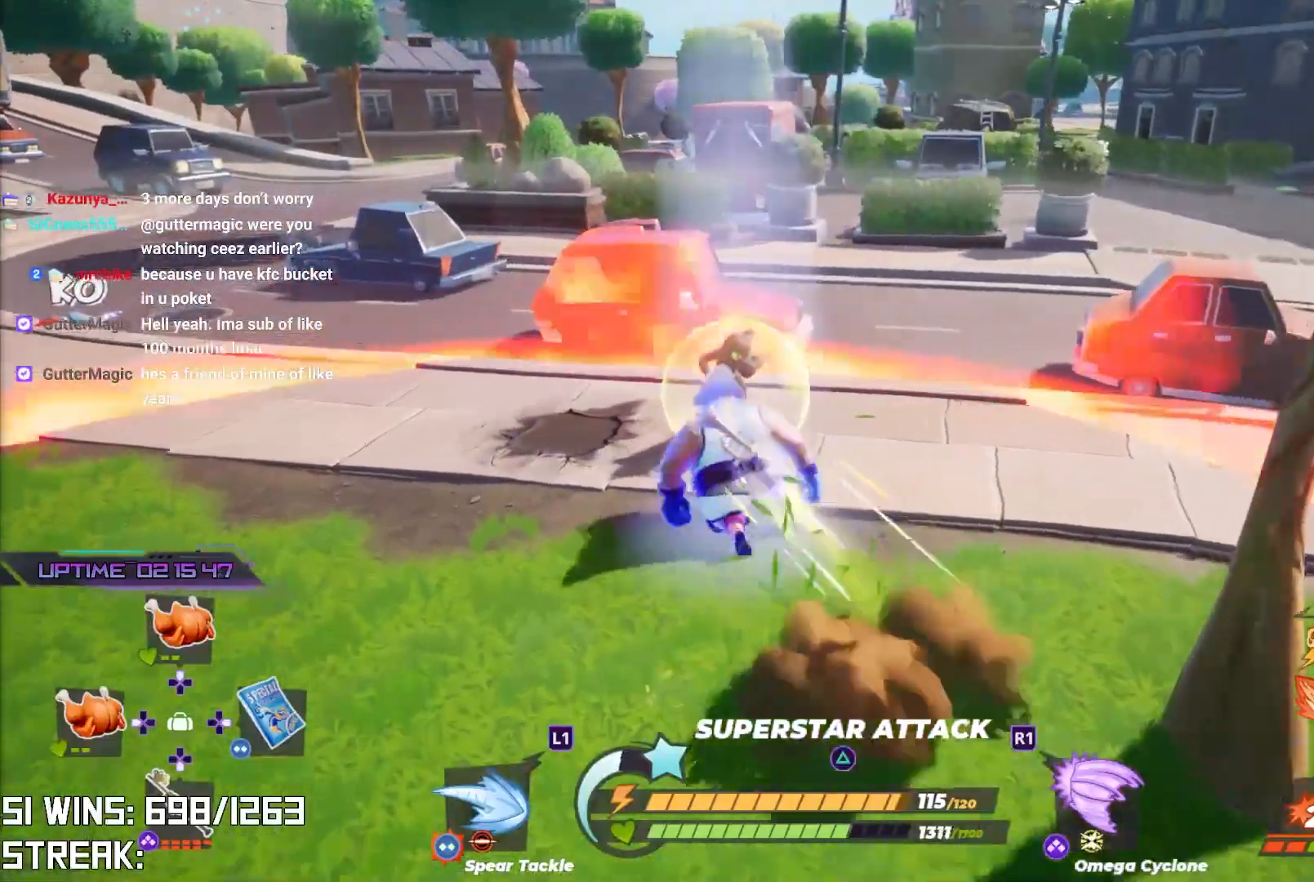
{"buttons": ["L2"], "left_stick": "up", "right_stick": "center", "events": [[50, "TRIANGLE", "up"], [83, "left_stick", "up"], [350, "right_stick", "left"], [467, "right_stick", "center"]]}
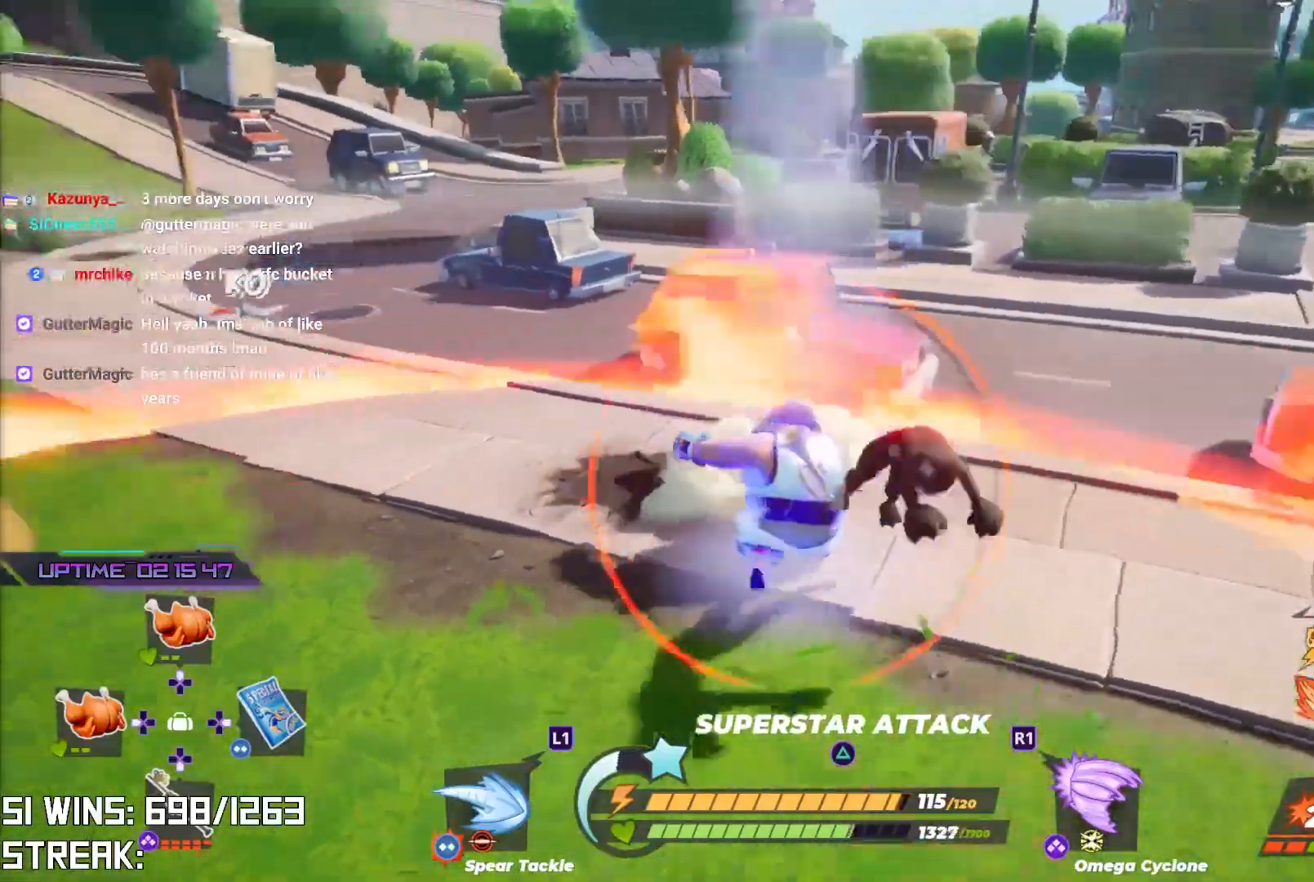
{"buttons": [], "left_stick": "down-left", "right_stick": "right", "events": [[183, "right_stick", "down-right"], [283, "L2", "up"], [283, "right_stick", "center"], [317, "left_stick", "up-left"], [433, "right_stick", "right"], [450, "left_stick", "down-left"]]}
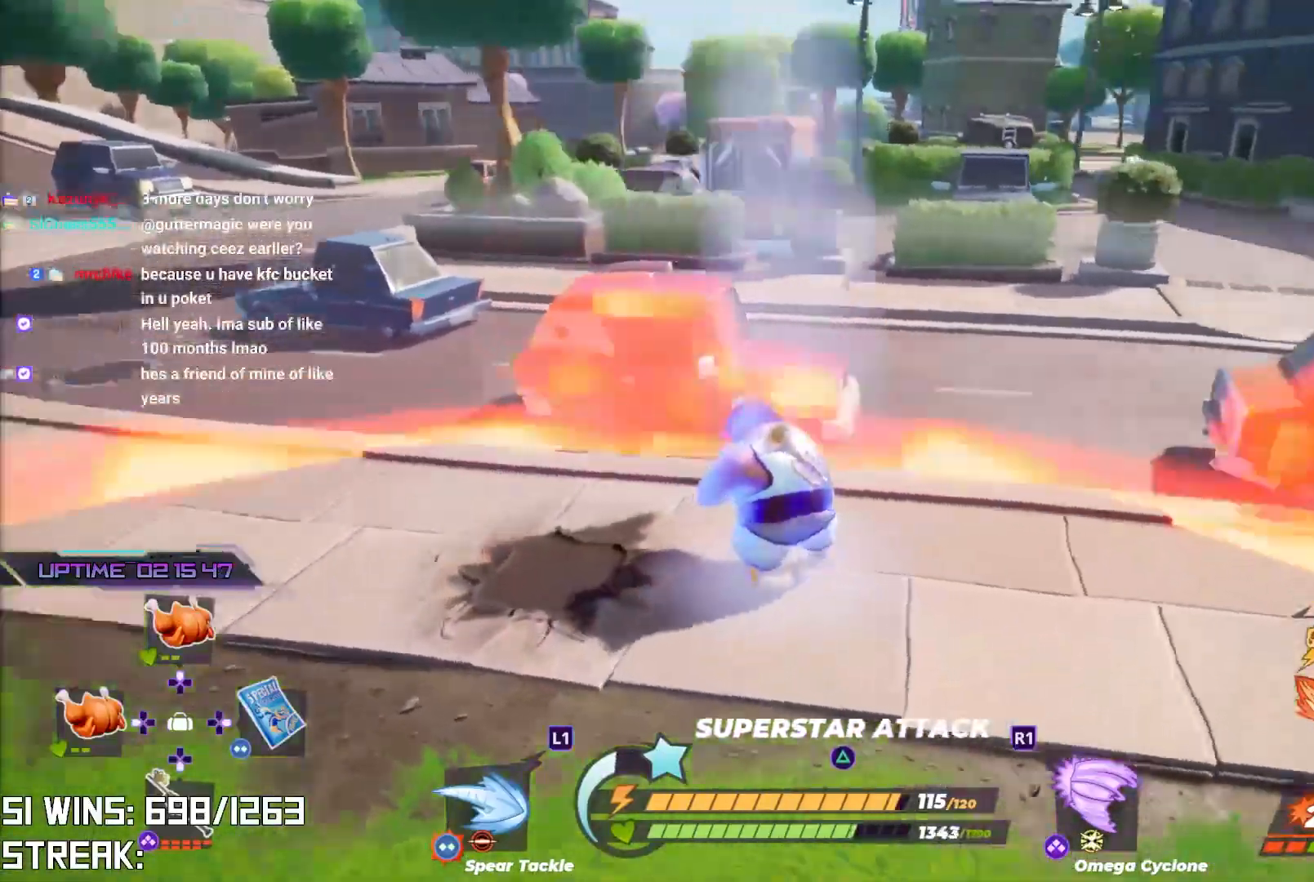
{"buttons": ["L2", "R2"], "left_stick": "down", "right_stick": "center", "events": [[167, "left_stick", "down"], [183, "right_stick", "center"], [233, "R2", "down"], [283, "L2", "down"]]}
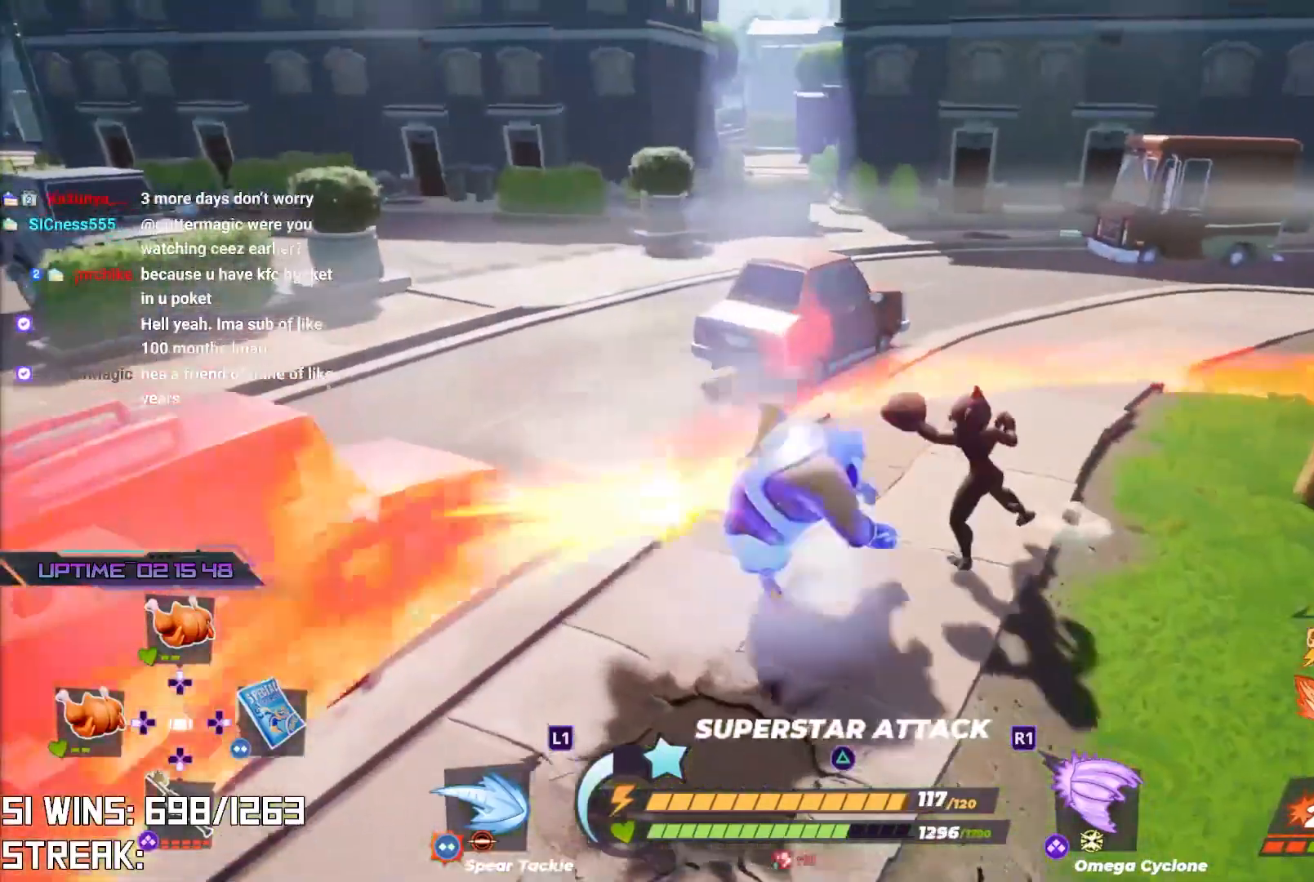
{"buttons": ["L2", "R2"], "left_stick": "down-right", "right_stick": "center", "events": [[33, "left_stick", "down-right"], [83, "L2", "up"], [417, "L2", "down"]]}
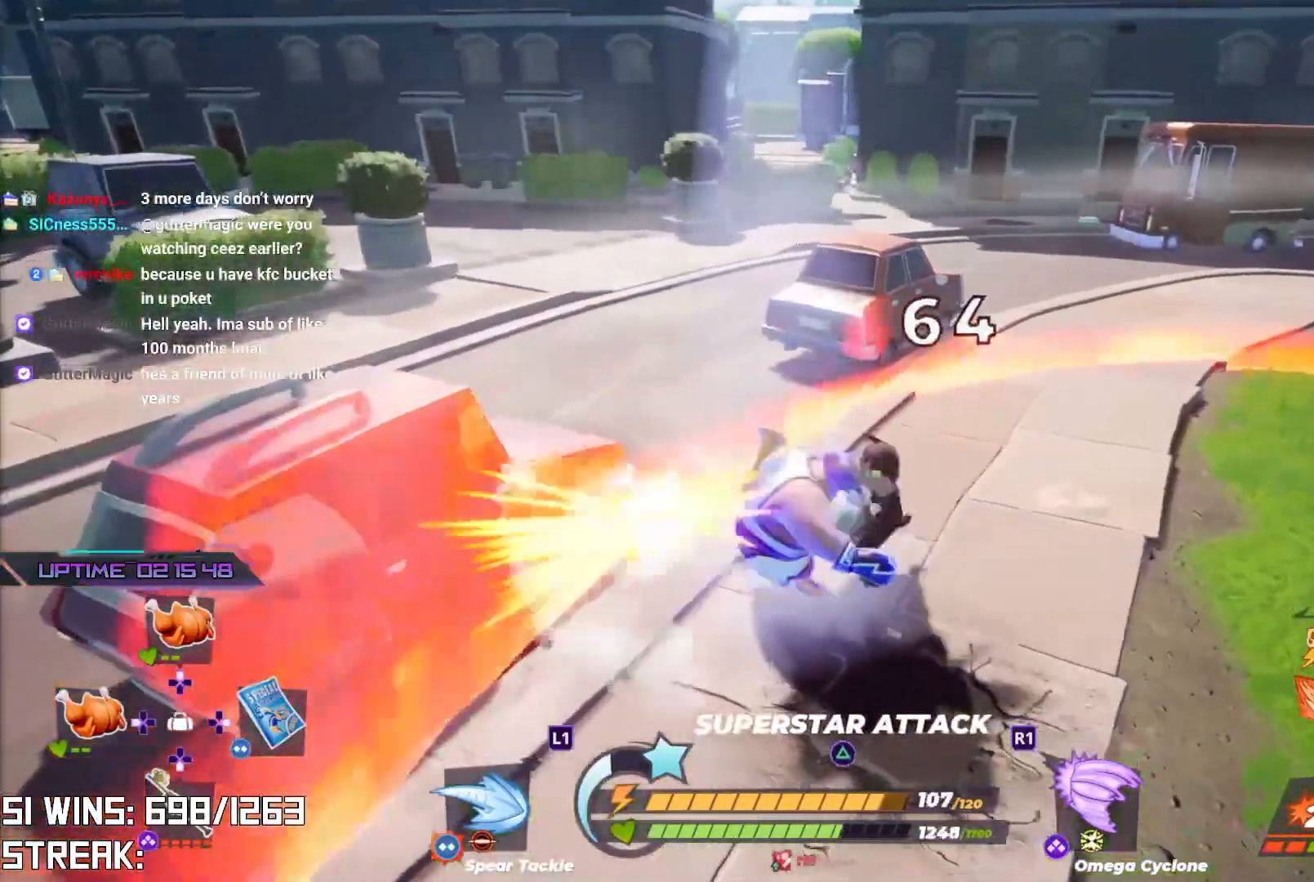
{"buttons": ["R2"], "left_stick": "down-right", "right_stick": "center", "events": [[317, "L2", "up"]]}
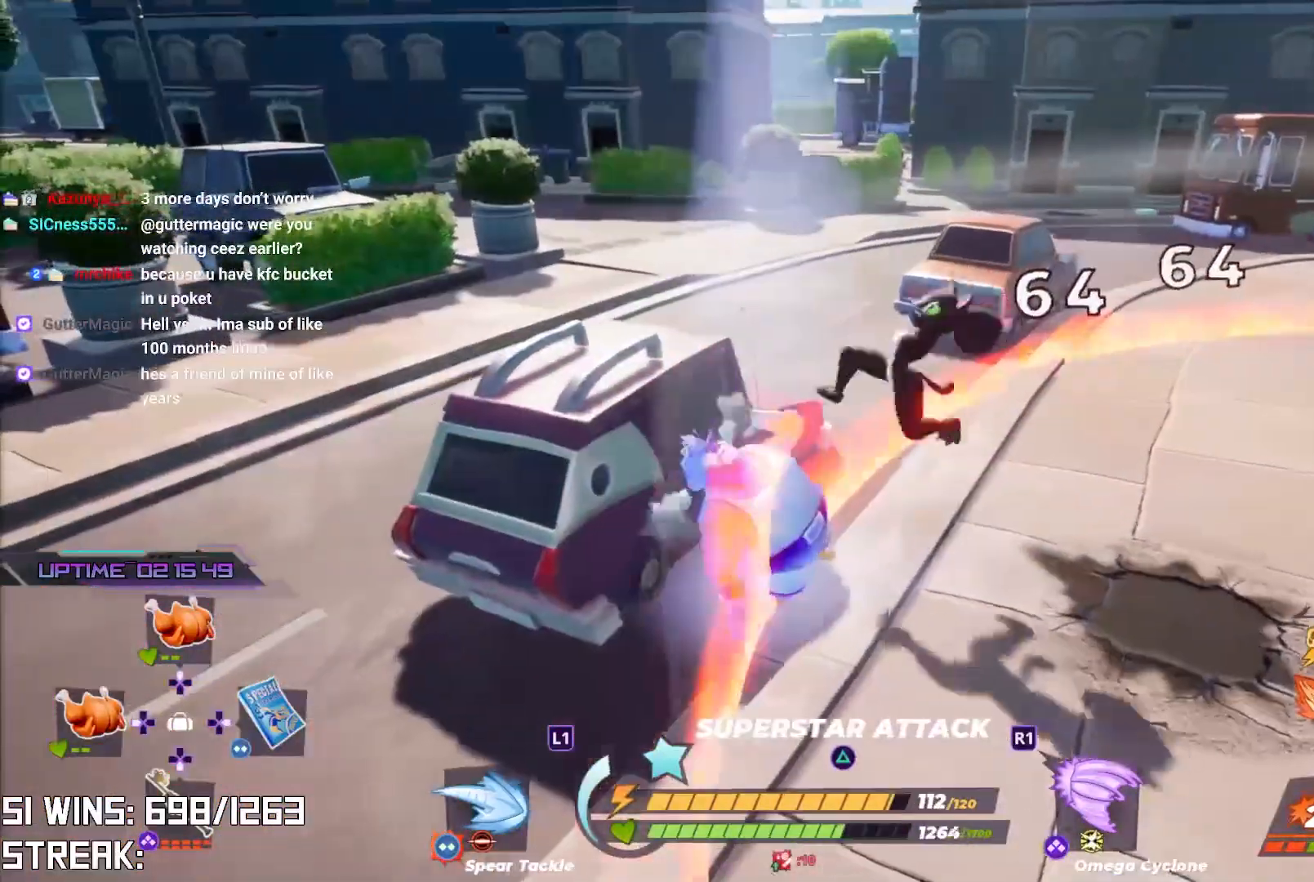
{"buttons": ["L2", "R2"], "left_stick": "down-right", "right_stick": "center", "events": [[67, "R2", "up"], [100, "L2", "down"], [167, "R2", "down"]]}
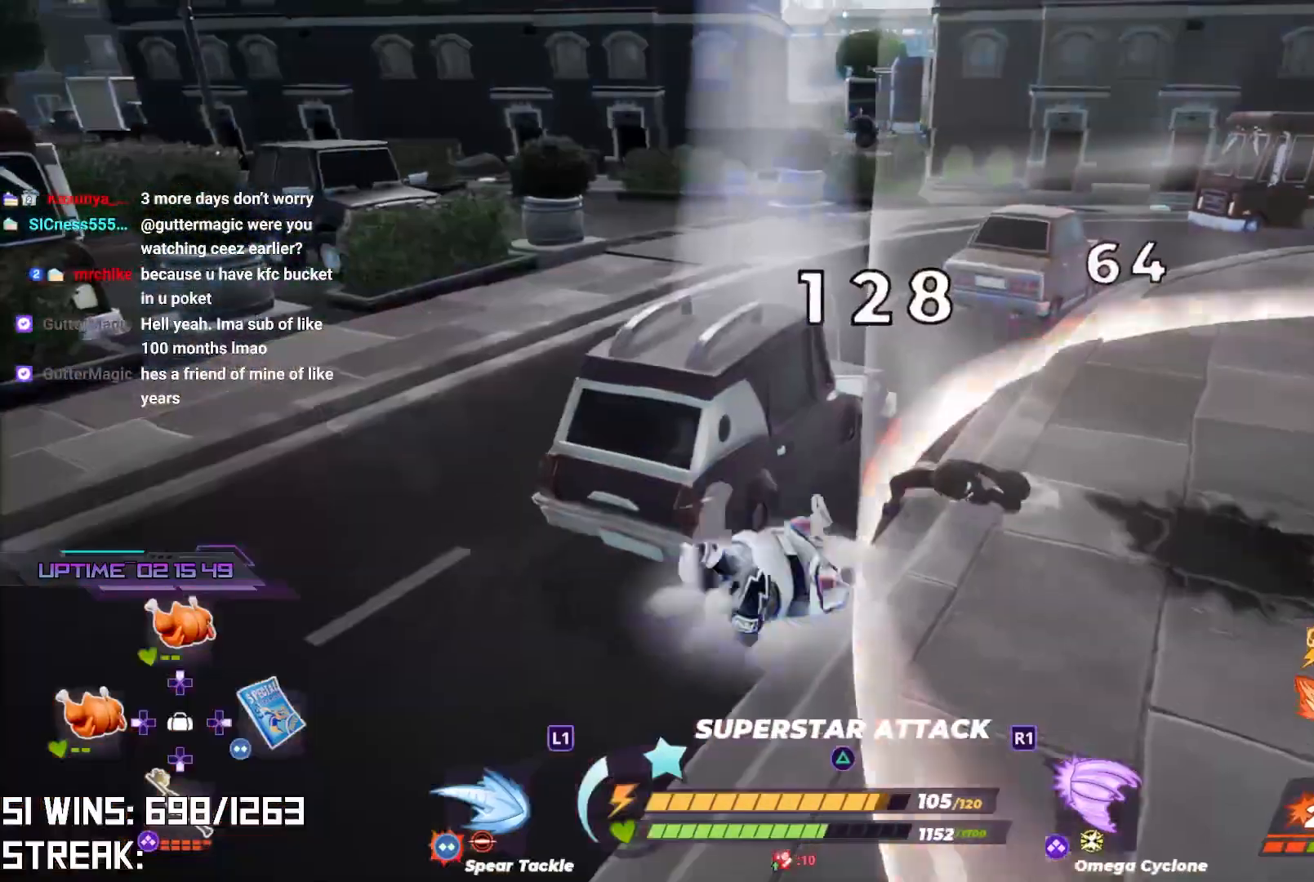
{"buttons": [], "left_stick": "center", "right_stick": "center", "events": [[167, "L2", "up"], [200, "R2", "up"], [233, "left_stick", "center"], [250, "right_stick", "right"], [417, "right_stick", "center"]]}
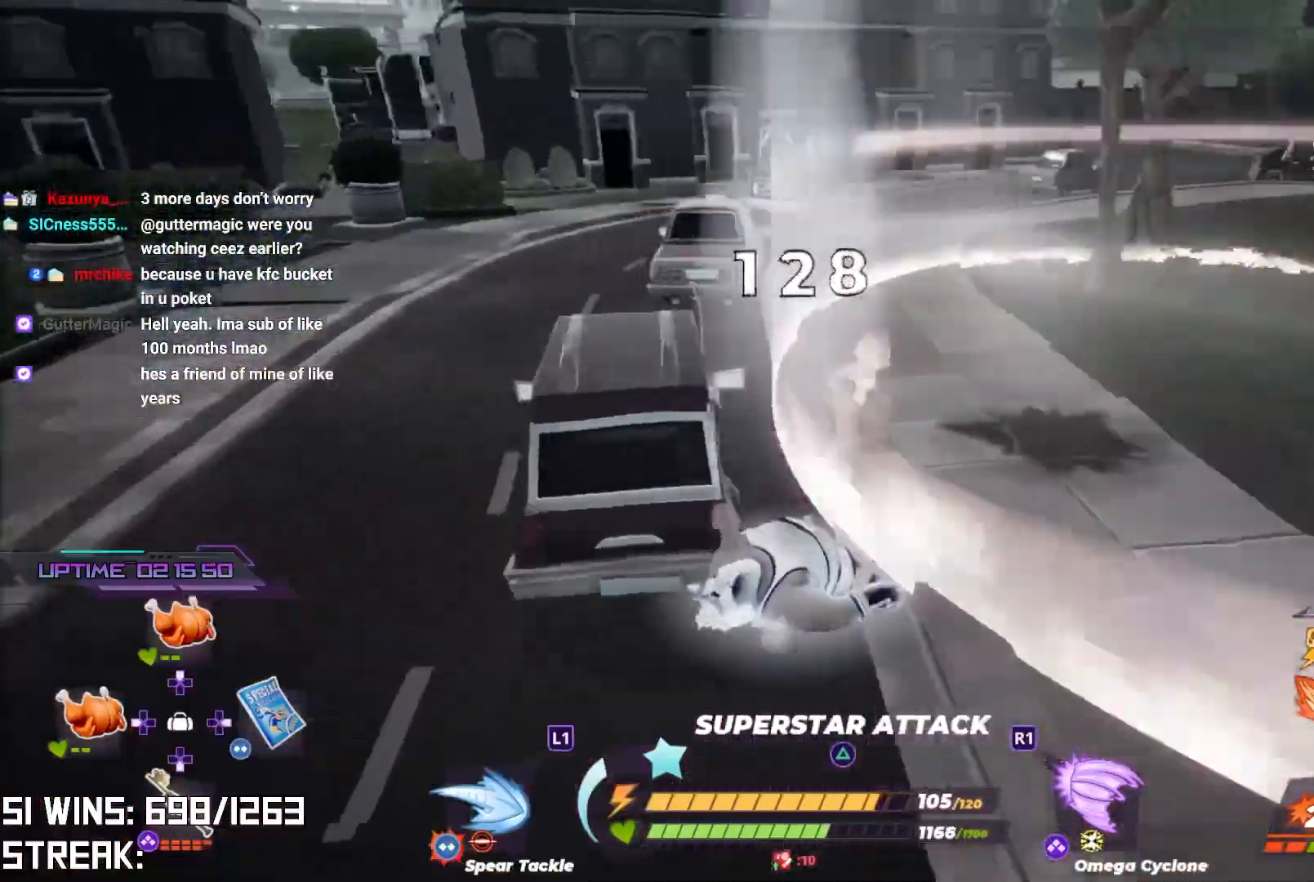
{"buttons": ["L2", "R2"], "left_stick": "up-right", "right_stick": "center", "events": [[100, "left_stick", "up-right"], [167, "R2", "down"], [183, "L2", "down"]]}
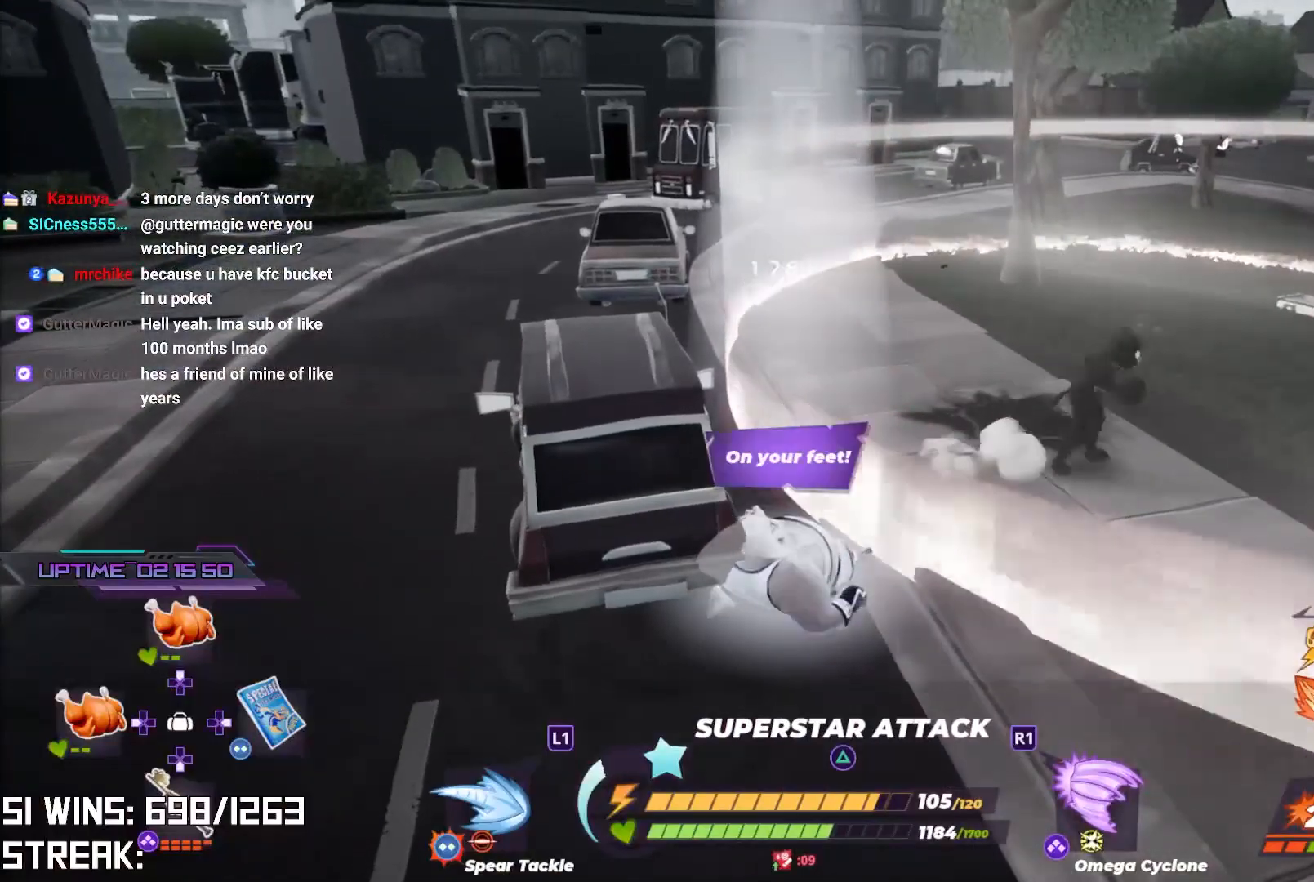
{"buttons": ["L2", "R2"], "left_stick": "up-right", "right_stick": "right", "events": [[150, "right_stick", "right"]]}
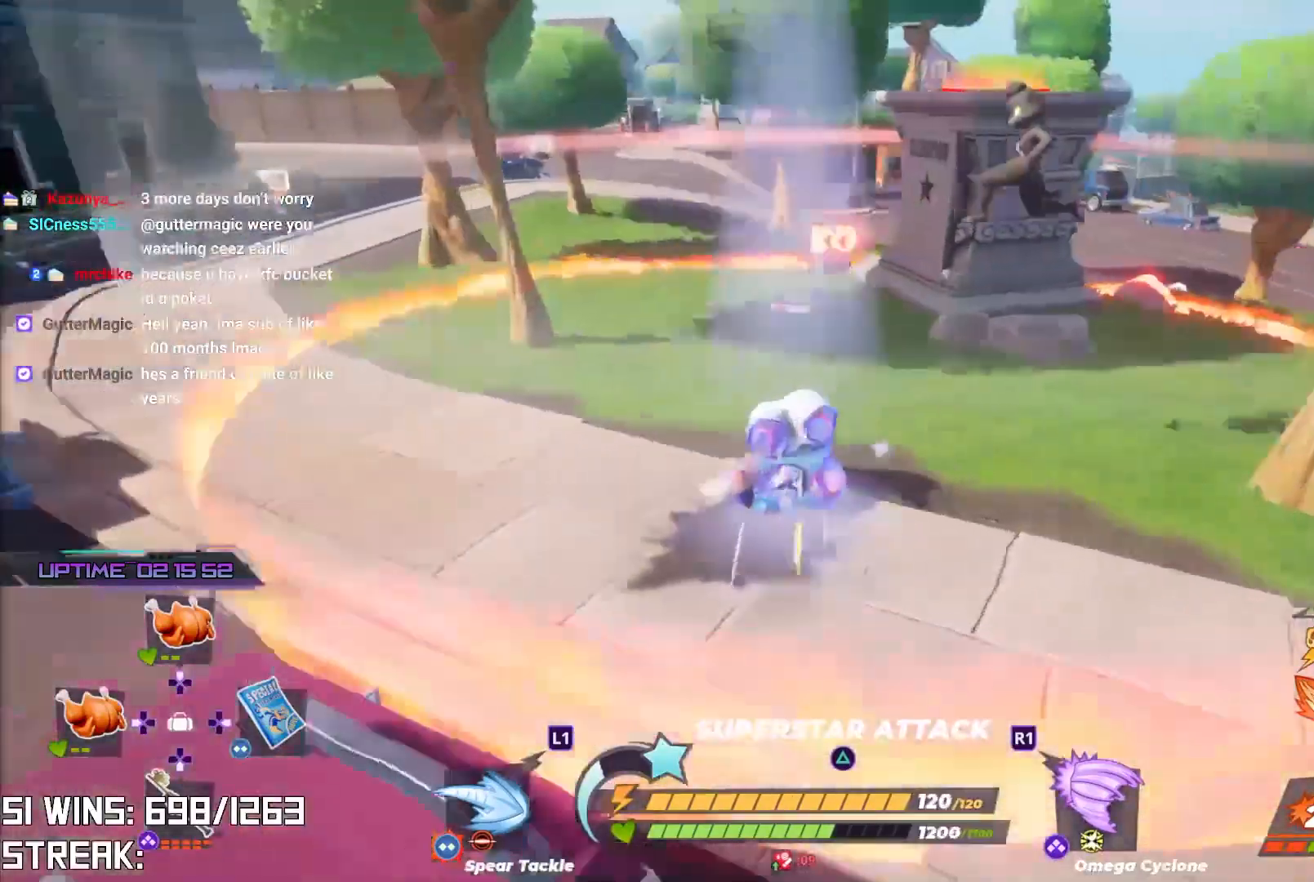
{"buttons": [], "left_stick": "up", "right_stick": "center", "events": [[17, "right_stick", "center"], [150, "L2", "up"], [183, "R2", "up"], [283, "TRIANGLE", "down"], [383, "TRIANGLE", "up"], [433, "left_stick", "up"]]}
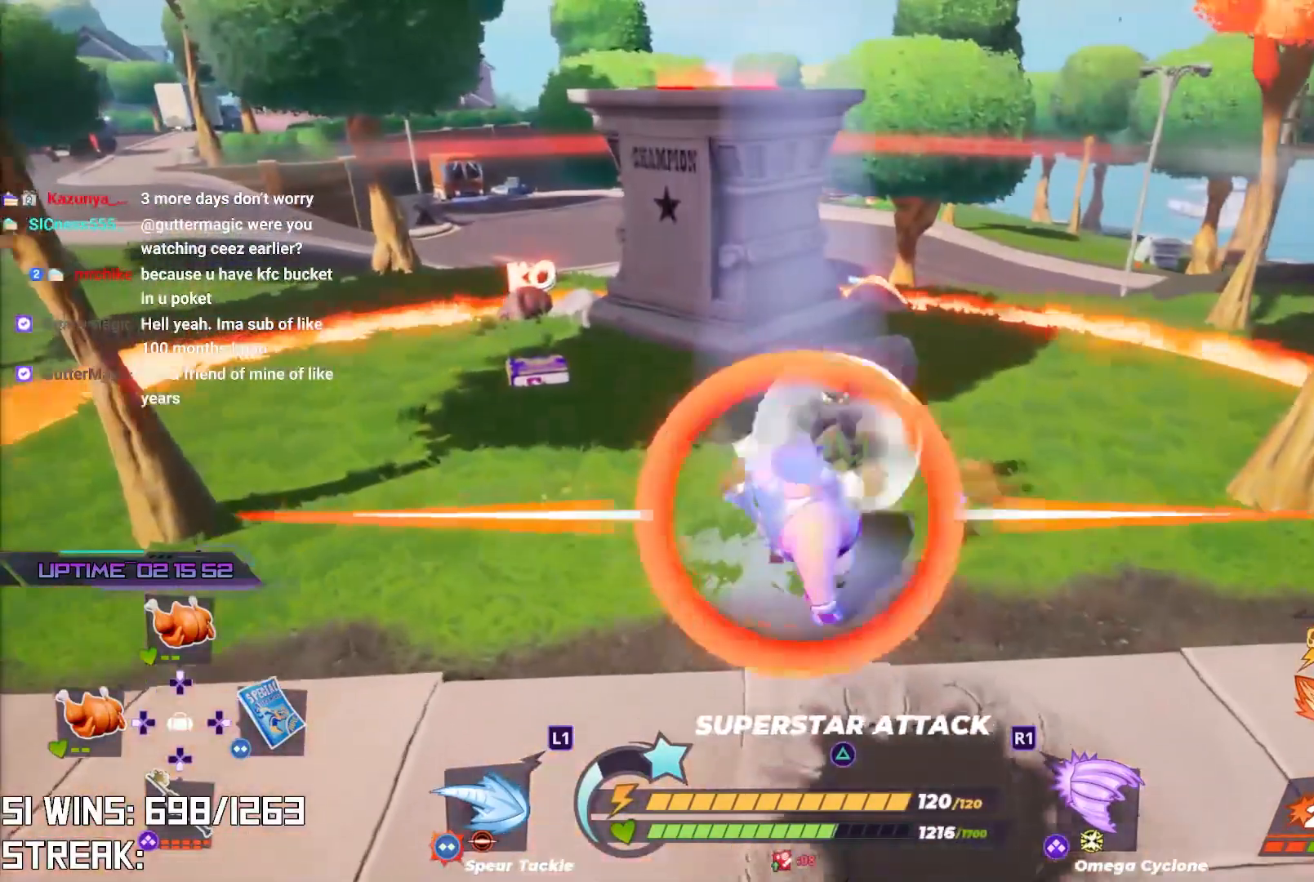
{"buttons": [], "left_stick": "center", "right_stick": "center", "events": [[417, "left_stick", "center"]]}